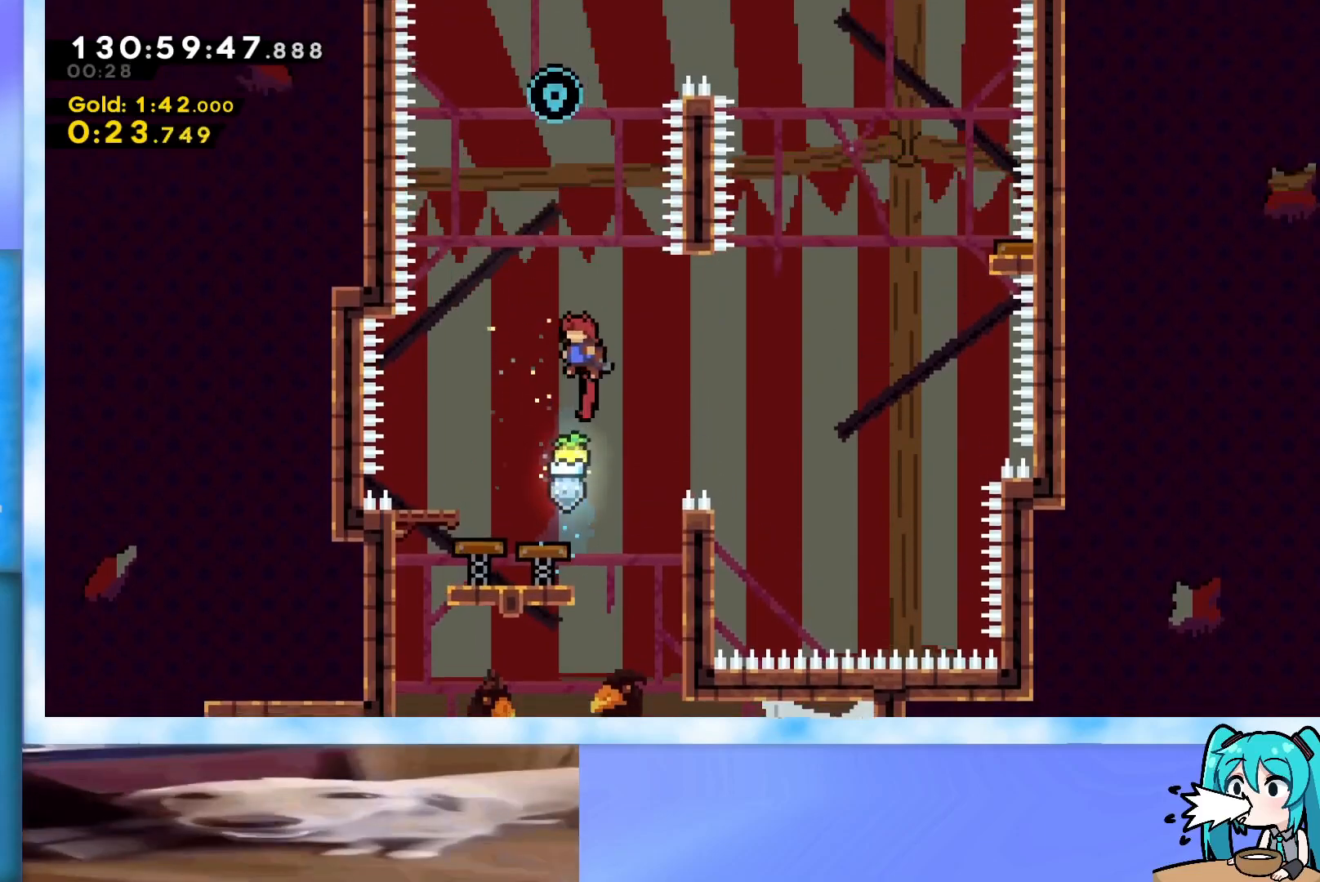
Gameplay with keyboard; each line is a JSON object with the keys held at the frame after it. "events" lists presses ("down") and releases ("up") of "dash", "demo", "down", "grab", "j2", "jump", "left", "pause", "right" and "up" between this image and that frame as [ms after this image, input, new state], when the widget could be followed in between. No other keys are recorded. Mouse input is not recorded. Key names are as the overlay labels them; some are game actions (e.g. jump) rather than physical keys.
{"keys": [], "events": [[100, "up", "up"], [150, "left", "up"], [200, "left", "down"], [300, "left", "up"]]}
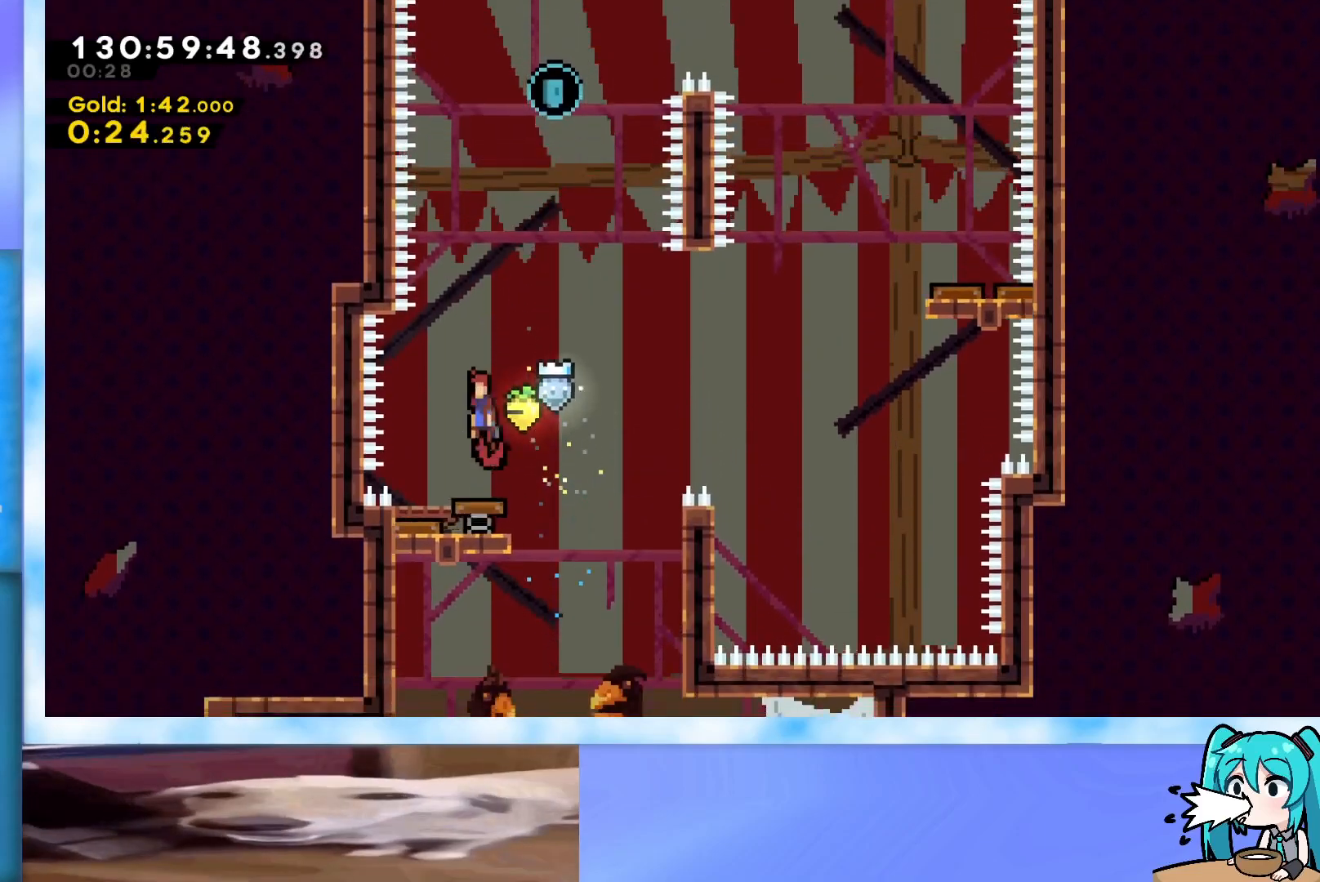
{"keys": ["right", "up"], "events": [[33, "right", "down"], [33, "up", "down"], [67, "up", "up"], [267, "right", "up"], [400, "up", "down"], [450, "right", "down"]]}
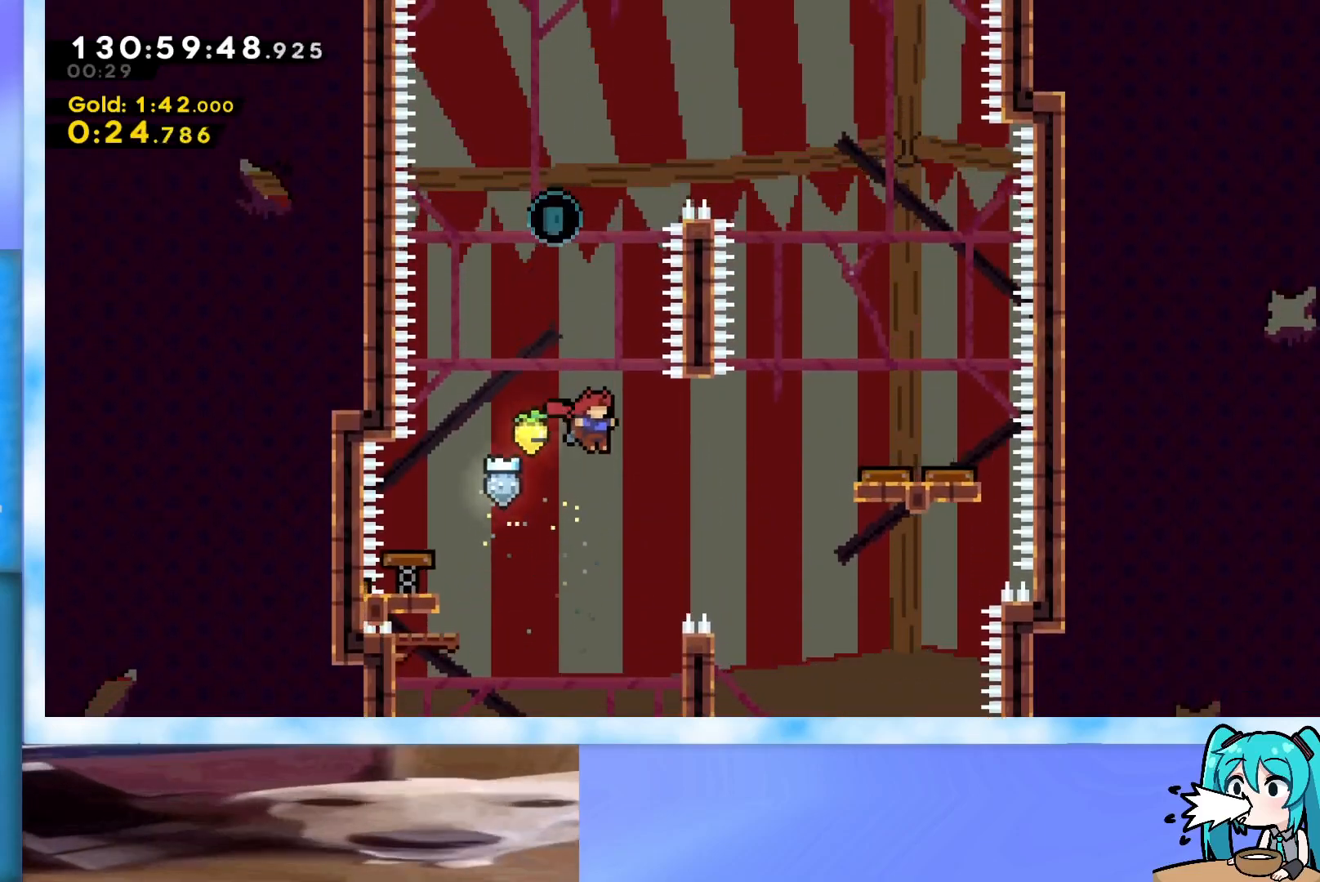
{"keys": ["right", "up"], "events": [[234, "dash", "down"], [368, "dash", "up"]]}
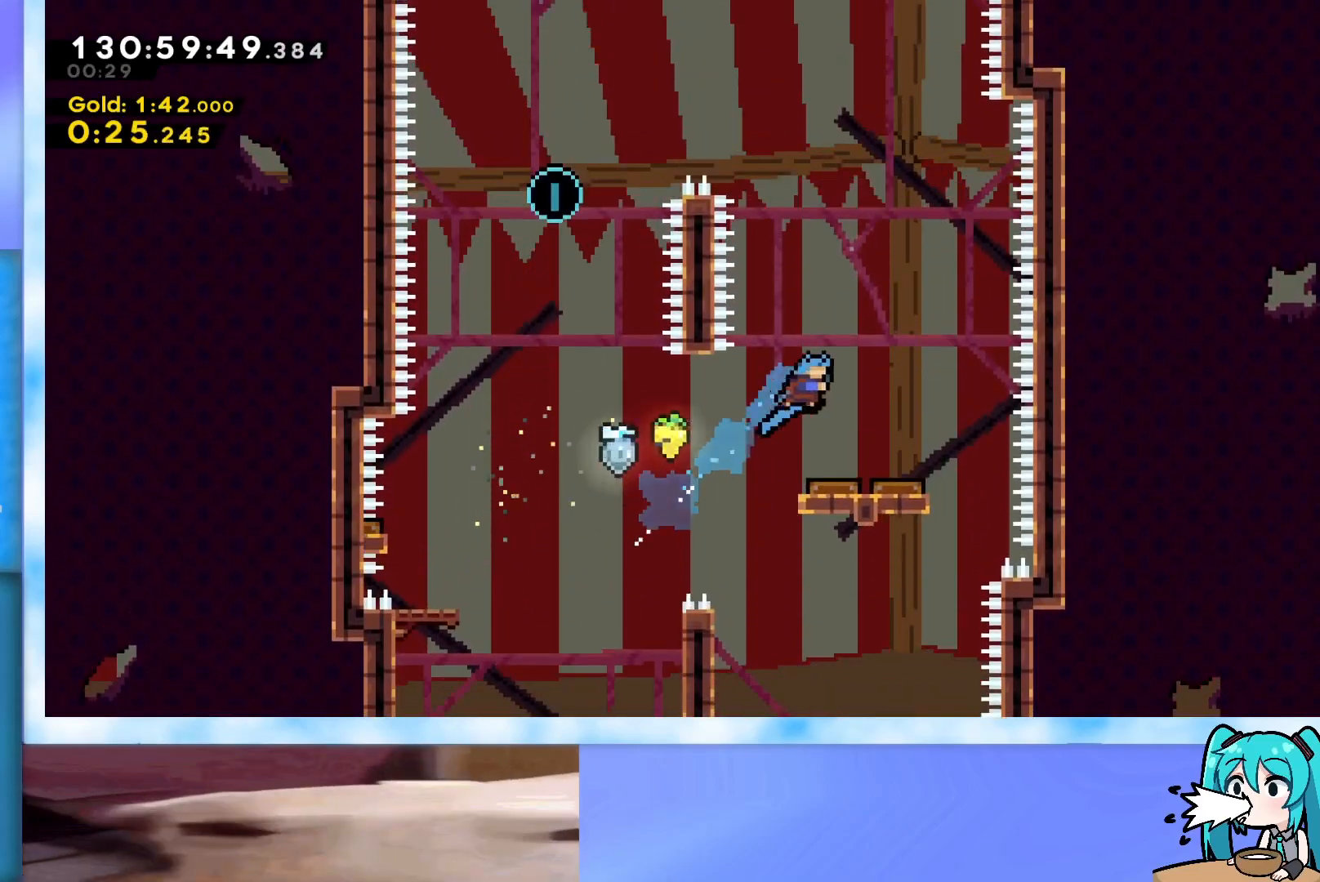
{"keys": [], "events": [[67, "up", "up"], [100, "right", "up"]]}
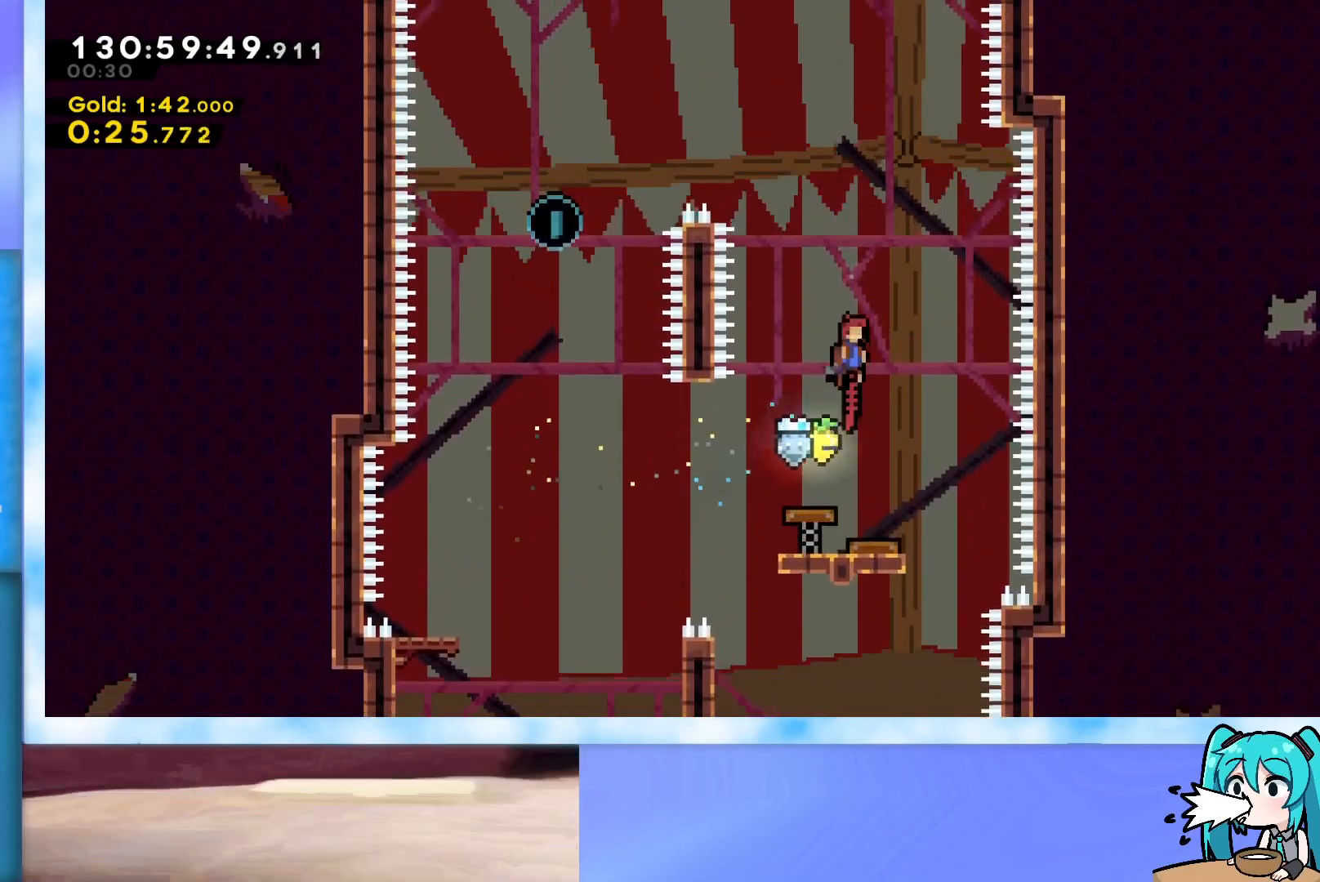
{"keys": [], "events": [[66, "down", "down"], [116, "dash", "down"], [400, "dash", "up"], [500, "down", "up"]]}
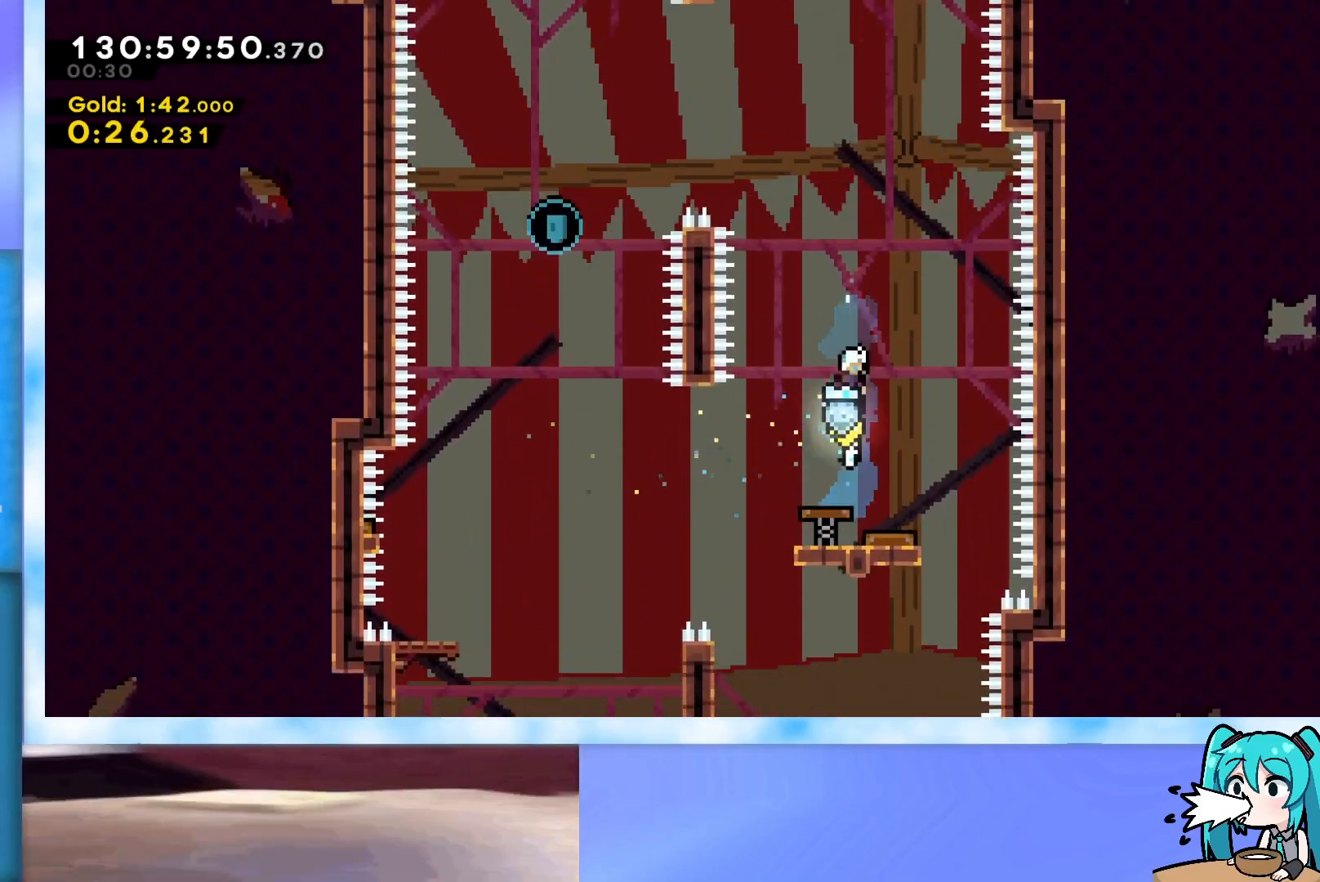
{"keys": [], "events": [[133, "dash", "down"], [133, "down", "down"], [367, "dash", "up"], [467, "down", "up"]]}
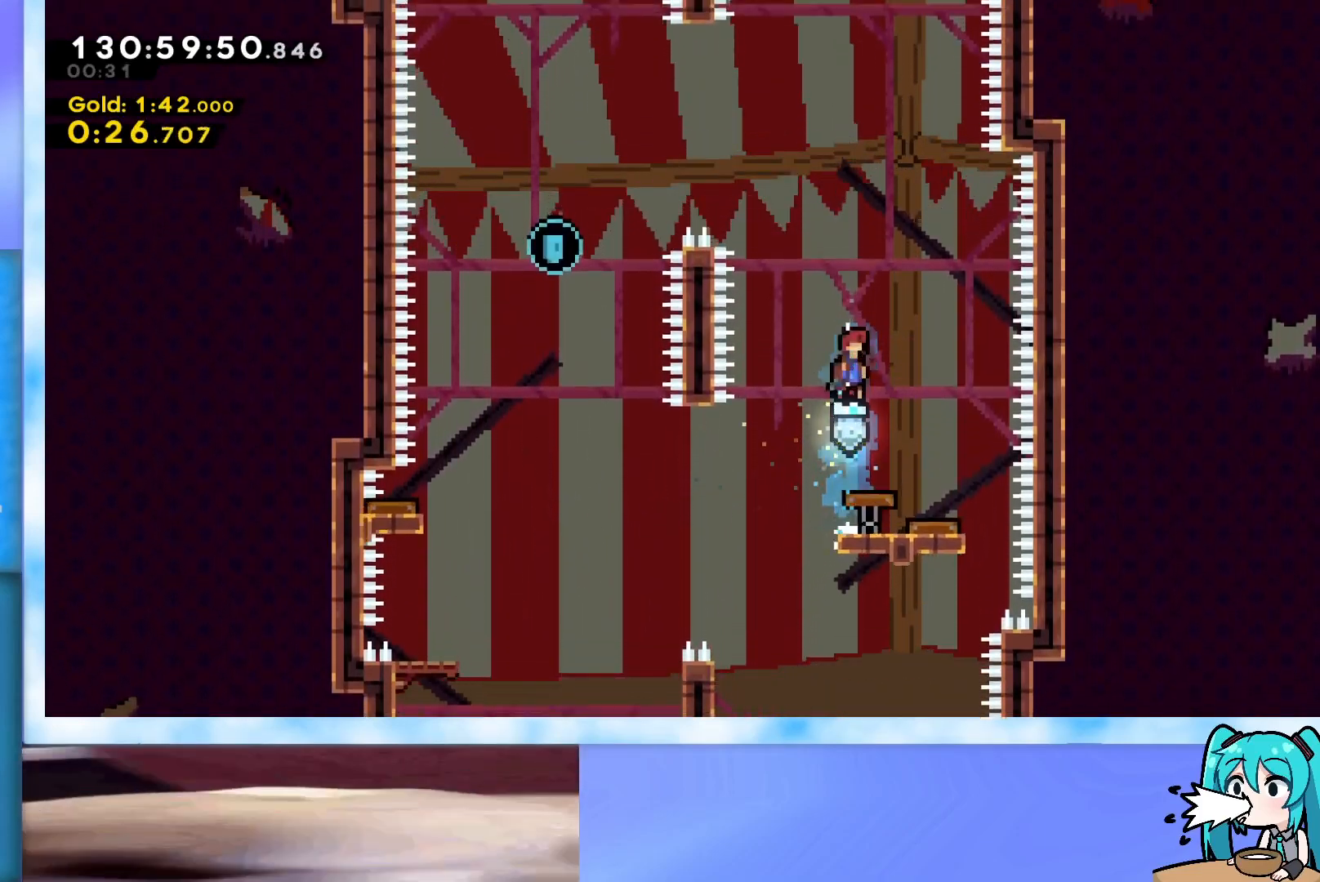
{"keys": ["dash", "left", "up"], "events": [[250, "left", "down"], [250, "up", "down"], [300, "dash", "down"]]}
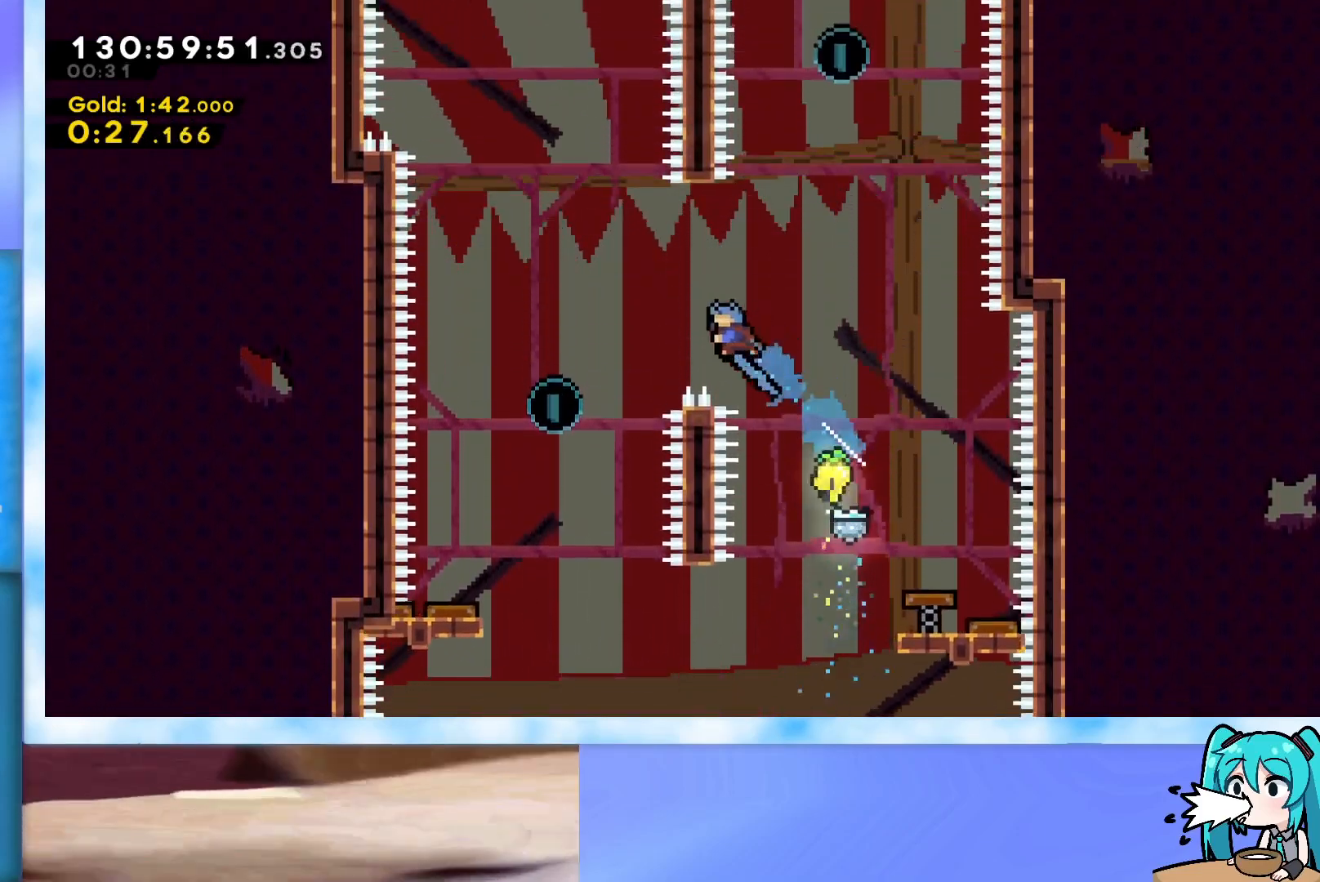
{"keys": [], "events": [[33, "dash", "up"], [501, "left", "up"], [501, "up", "up"]]}
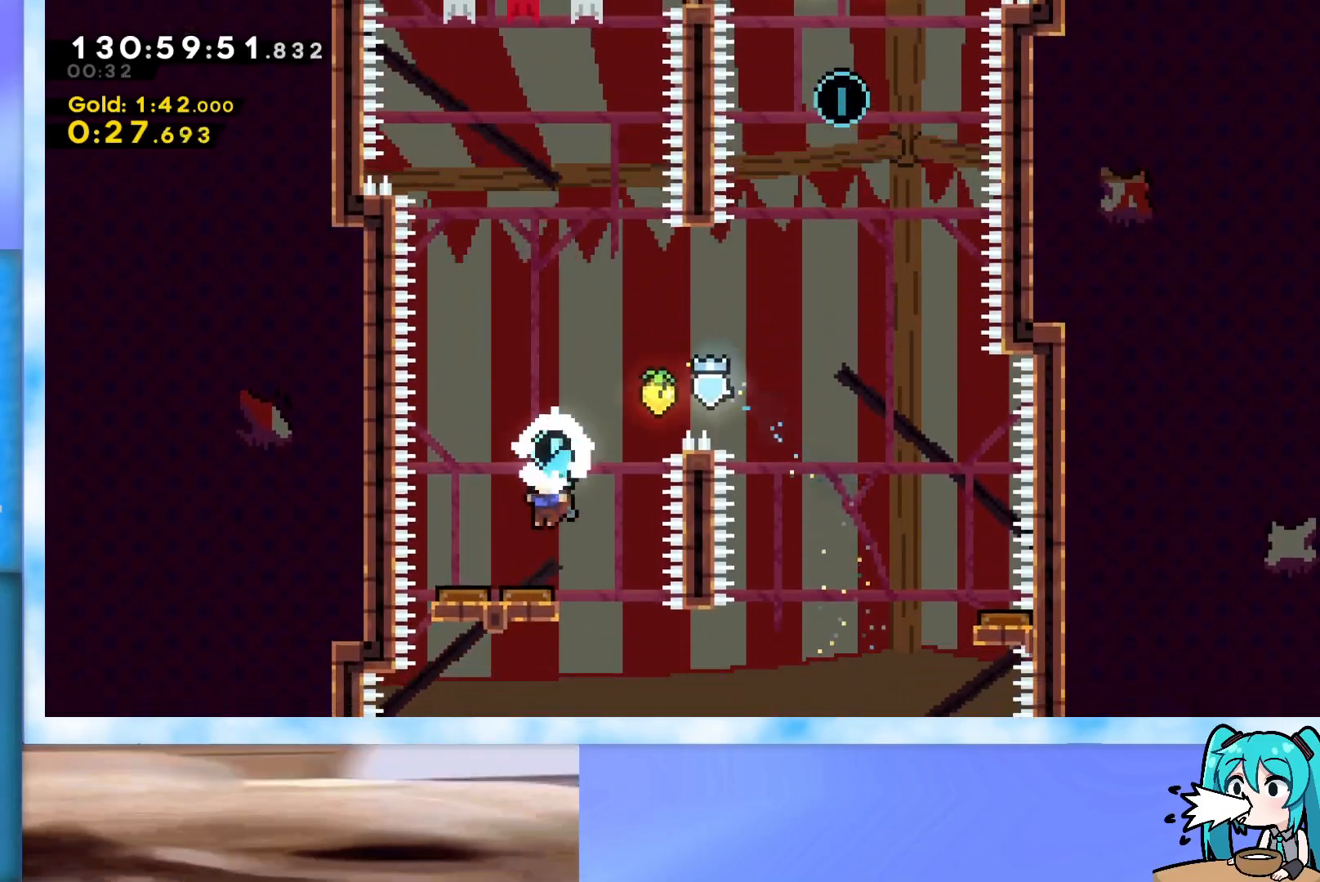
{"keys": ["dash", "down"], "events": [[316, "down", "down"], [367, "dash", "down"]]}
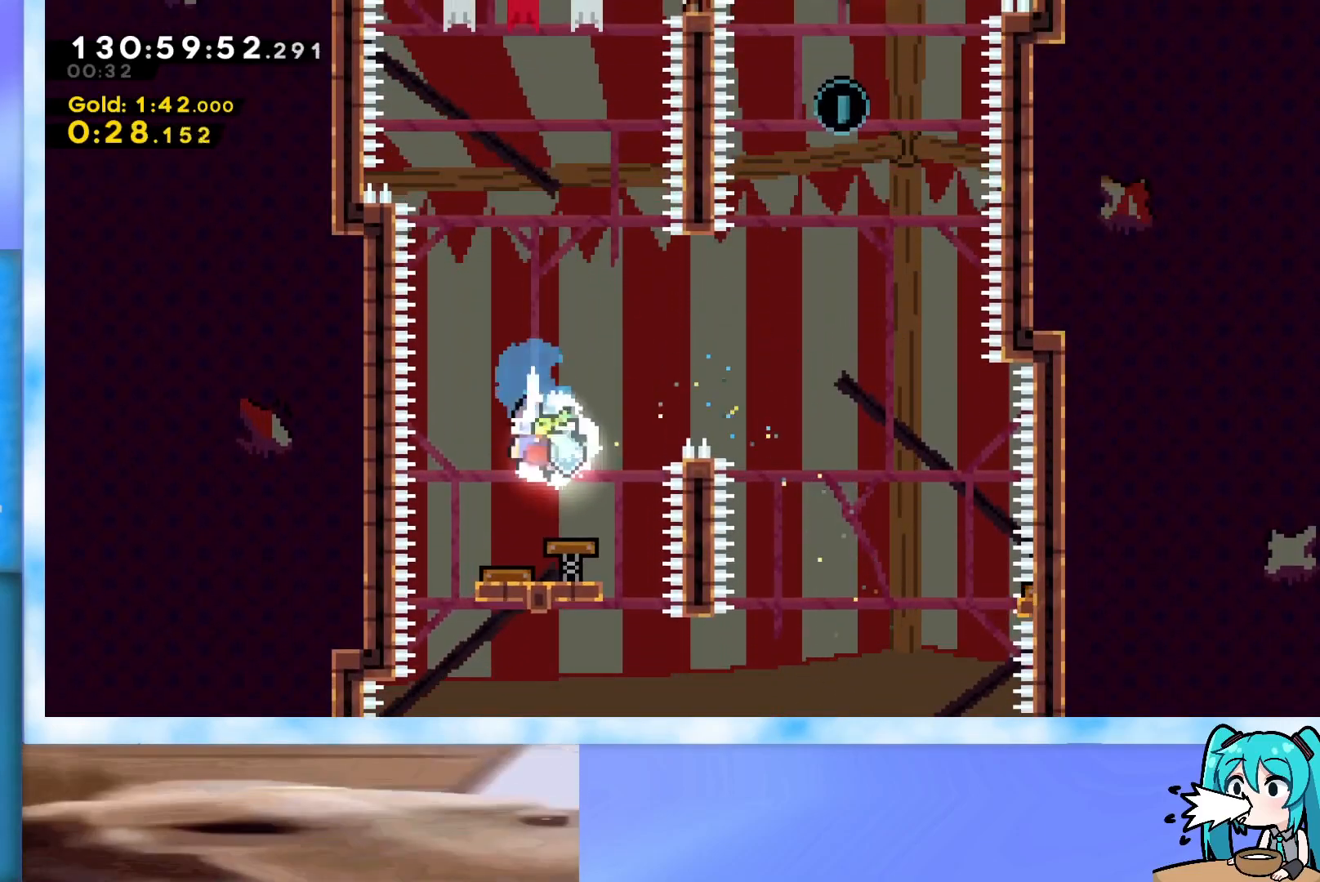
{"keys": ["dash", "down"], "events": [[100, "dash", "up"], [334, "dash", "down"]]}
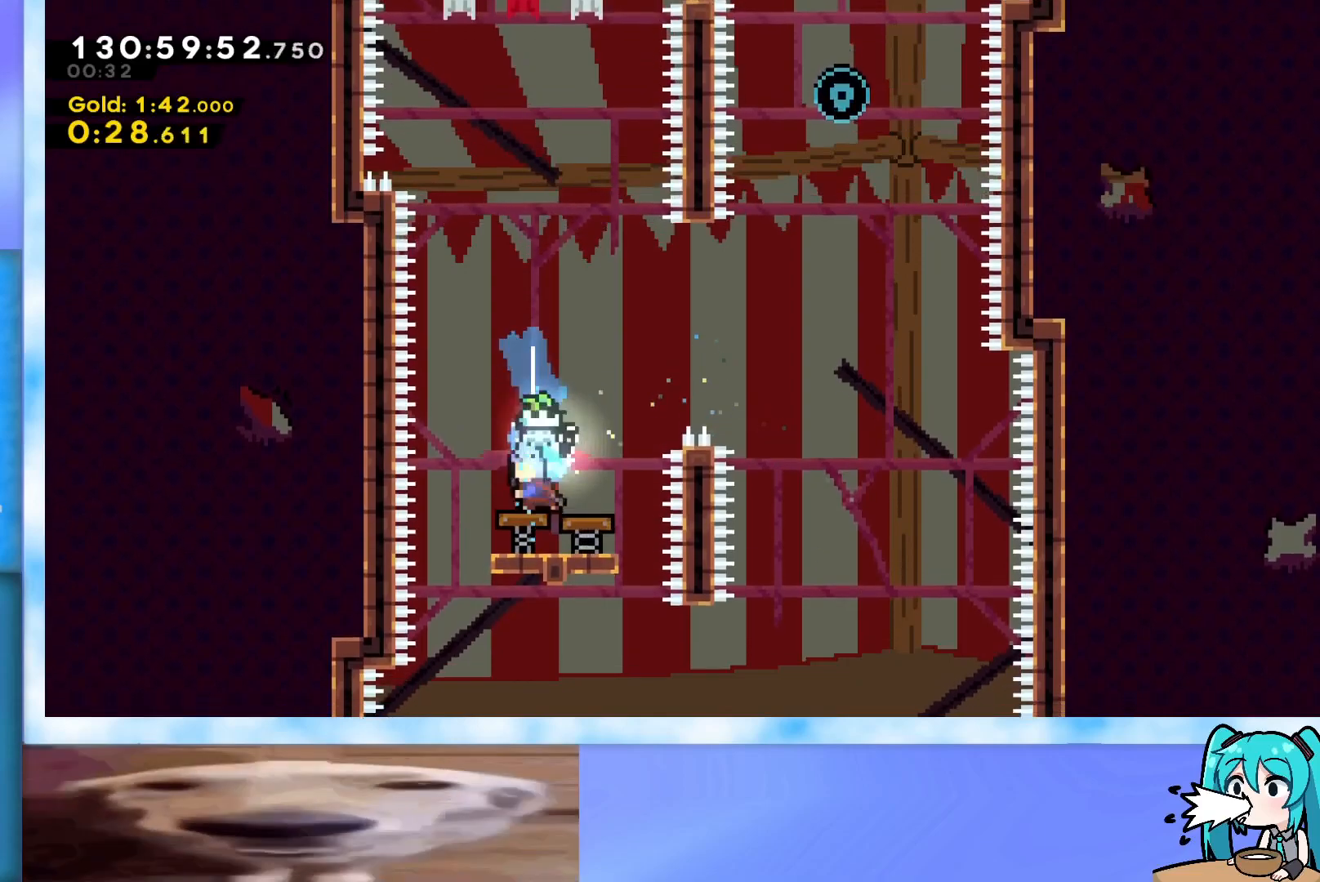
{"keys": ["right", "up"], "events": [[34, "dash", "up"], [67, "down", "up"], [67, "right", "down"], [117, "up", "down"]]}
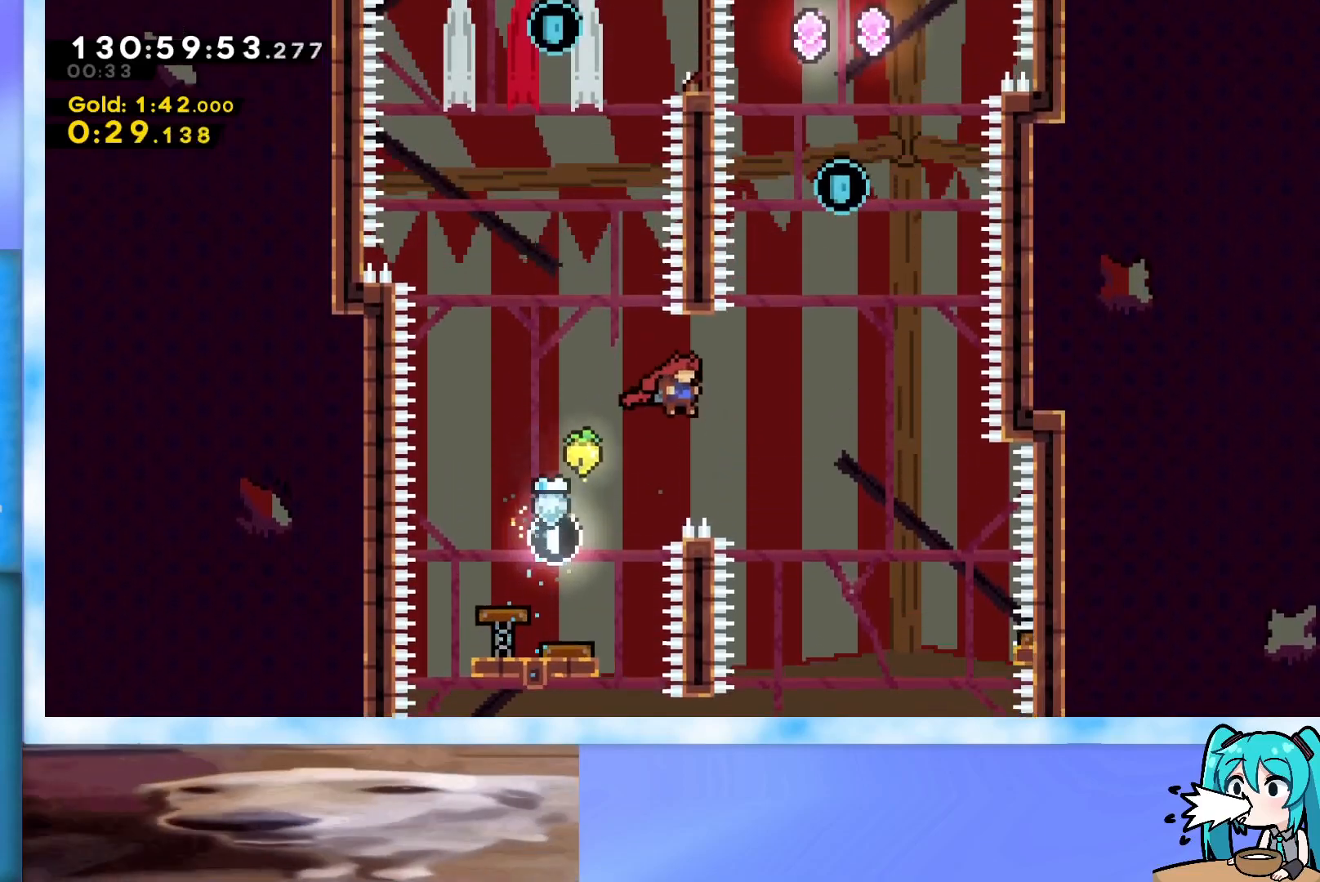
{"keys": [], "events": [[184, "dash", "down"], [334, "dash", "up"], [467, "right", "up"], [467, "up", "up"]]}
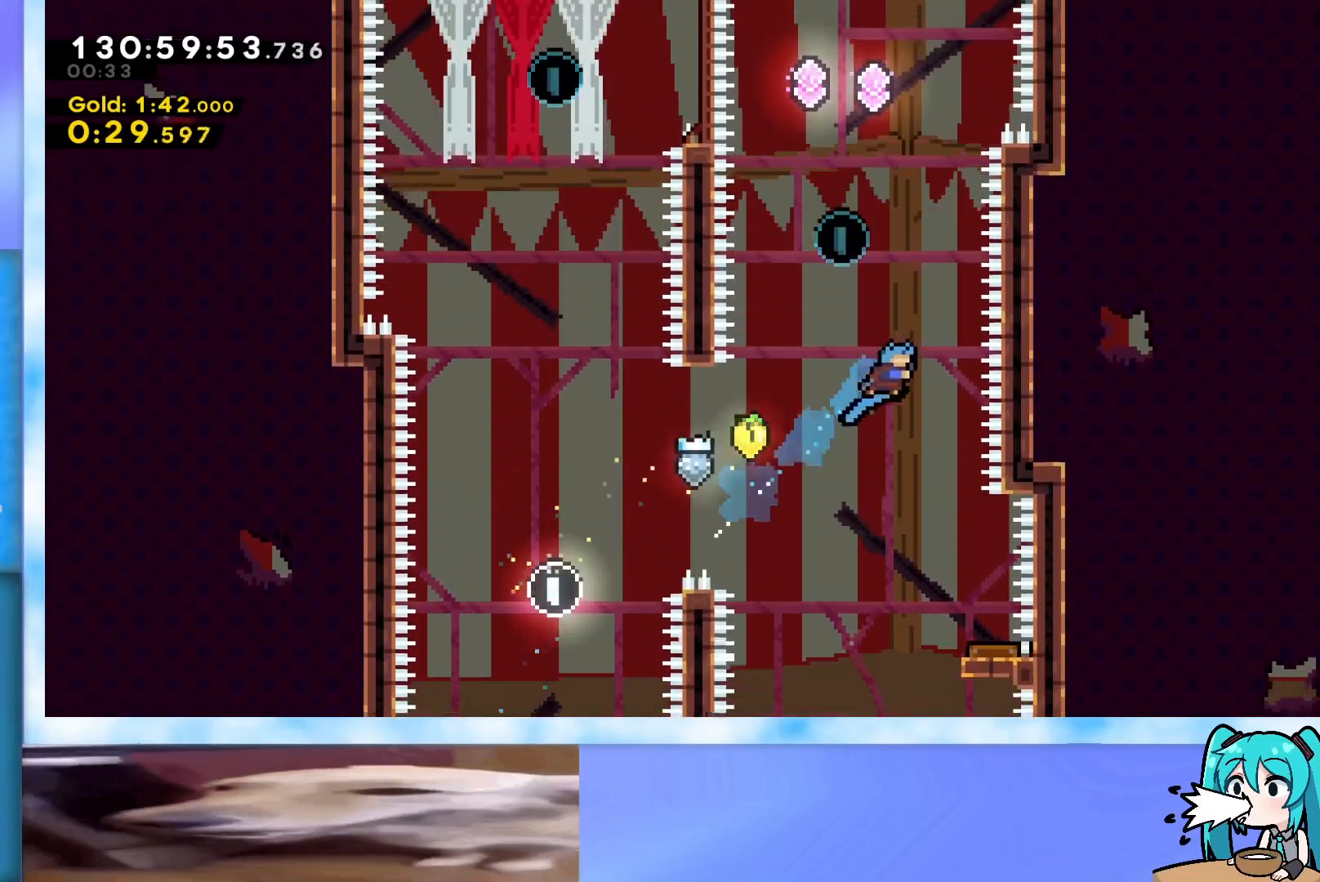
{"keys": [], "events": [[100, "right", "down"], [250, "right", "up"]]}
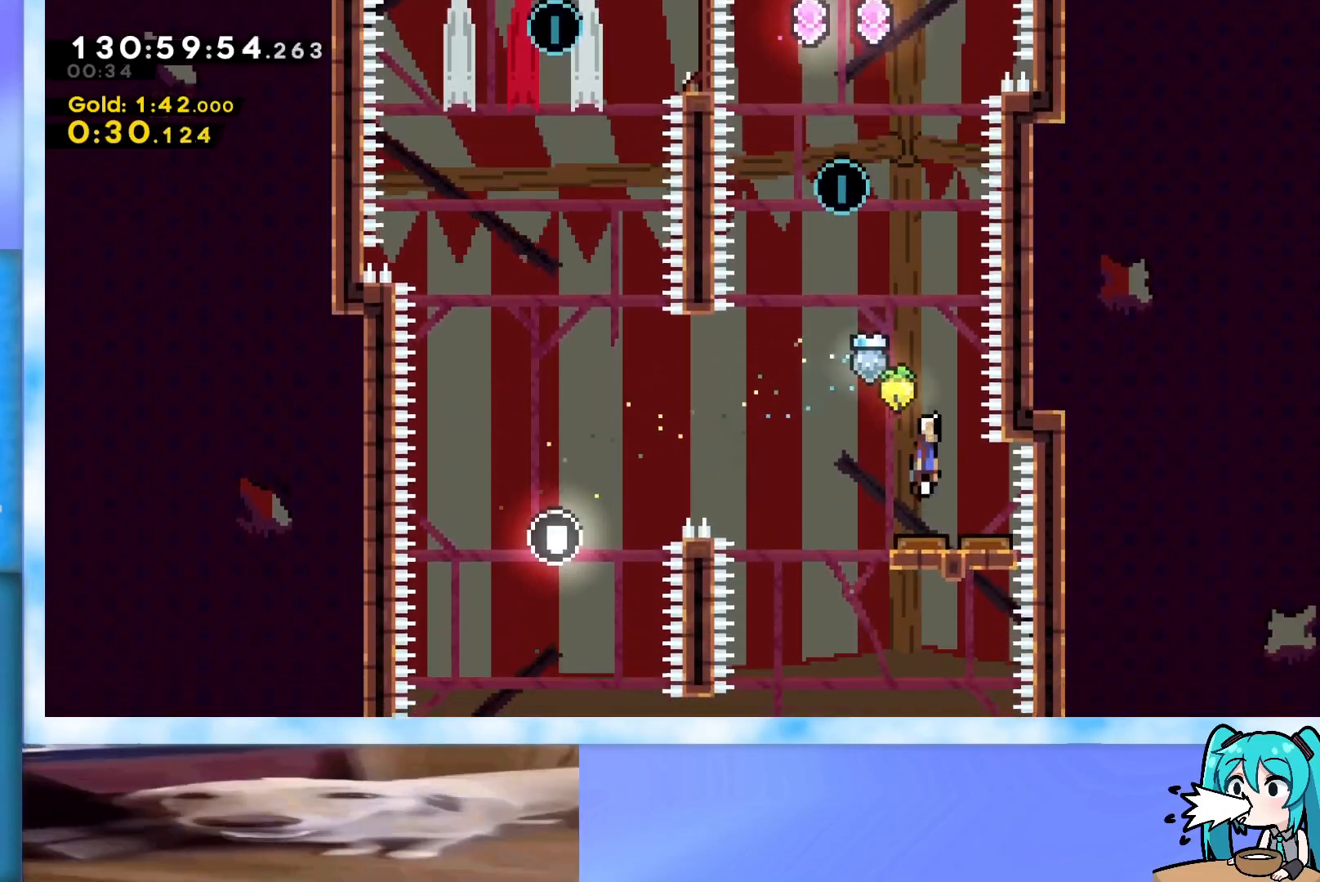
{"keys": [], "events": [[217, "dash", "down"], [217, "down", "down"], [450, "dash", "up"], [450, "down", "up"]]}
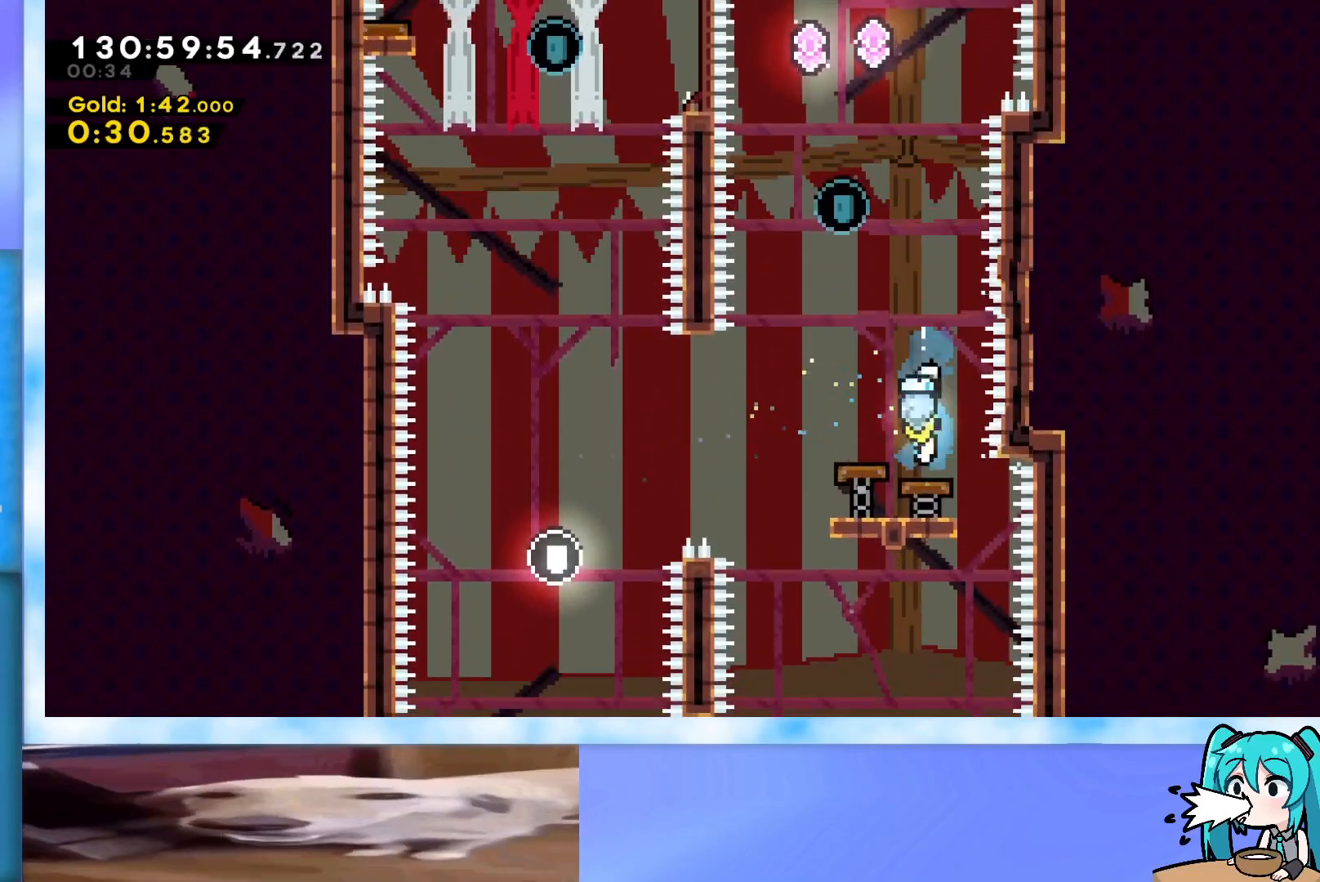
{"keys": ["dash", "up"], "events": [[50, "up", "down"], [133, "right", "down"], [233, "right", "up"], [316, "dash", "down"]]}
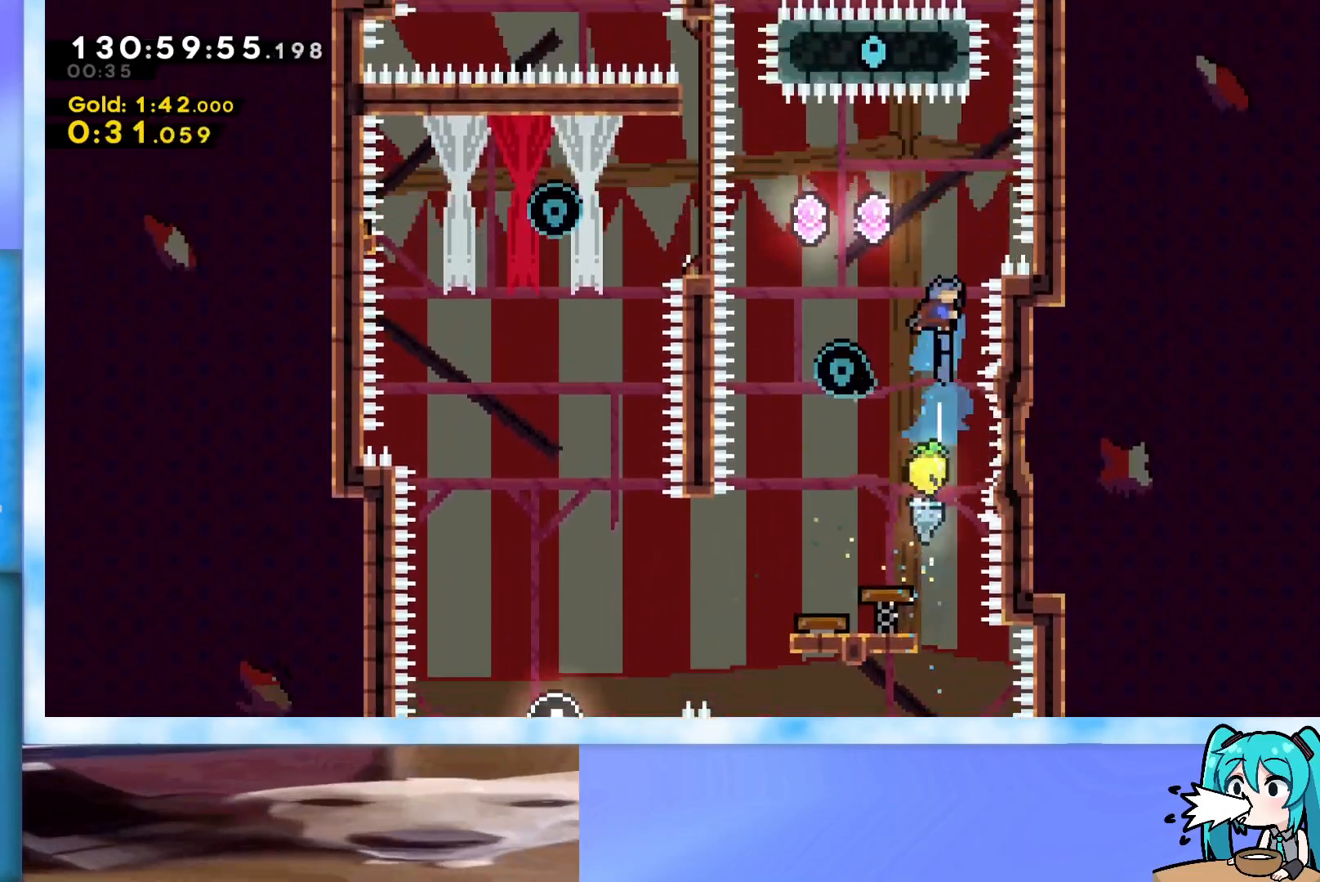
{"keys": ["up"], "events": [[100, "up", "up"], [150, "left", "down"], [200, "dash", "up"], [300, "dash", "down"], [484, "dash", "up"], [484, "left", "up"], [484, "up", "down"]]}
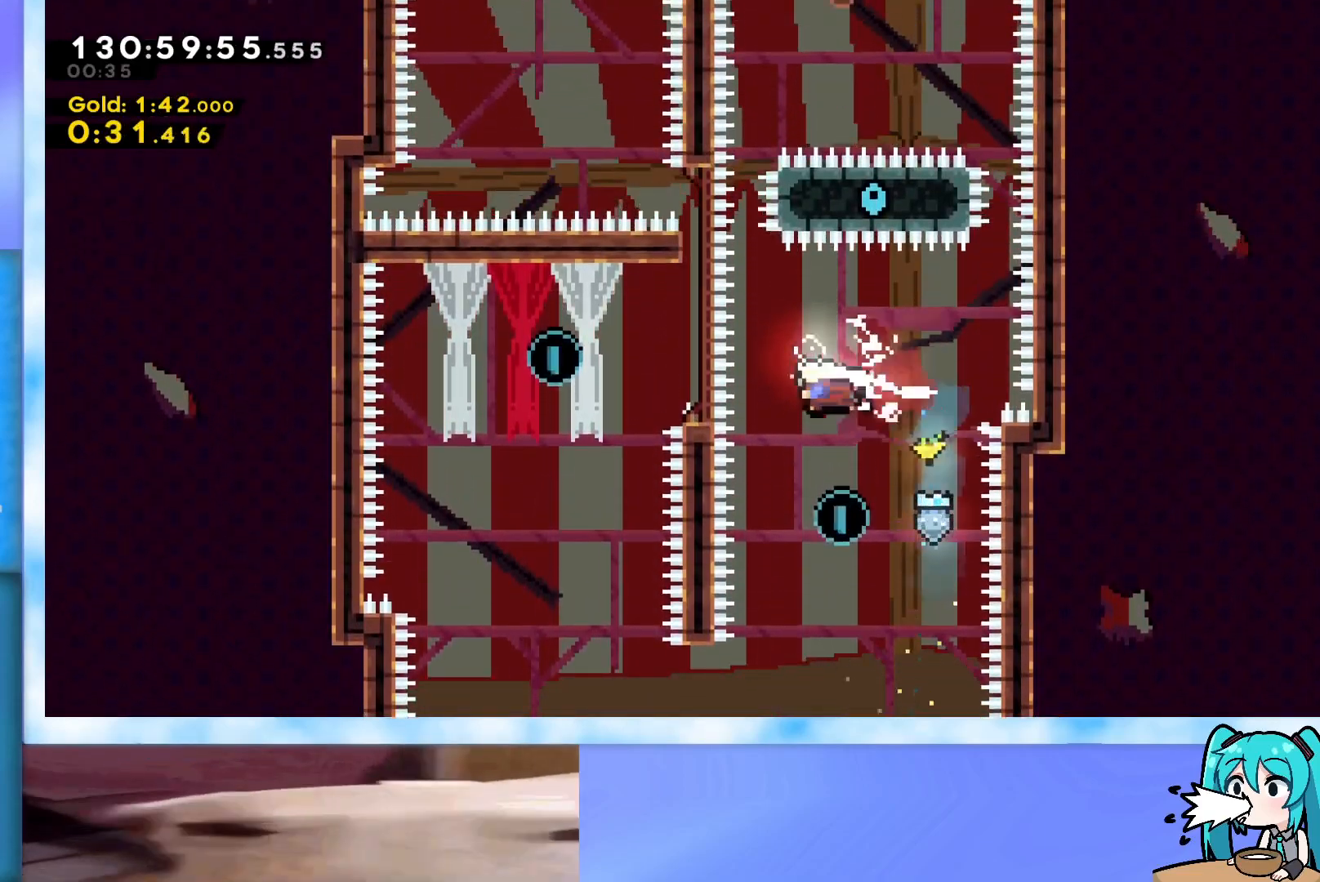
{"keys": ["dash", "up"], "events": [[33, "dash", "down"], [350, "dash", "up"], [400, "dash", "down"]]}
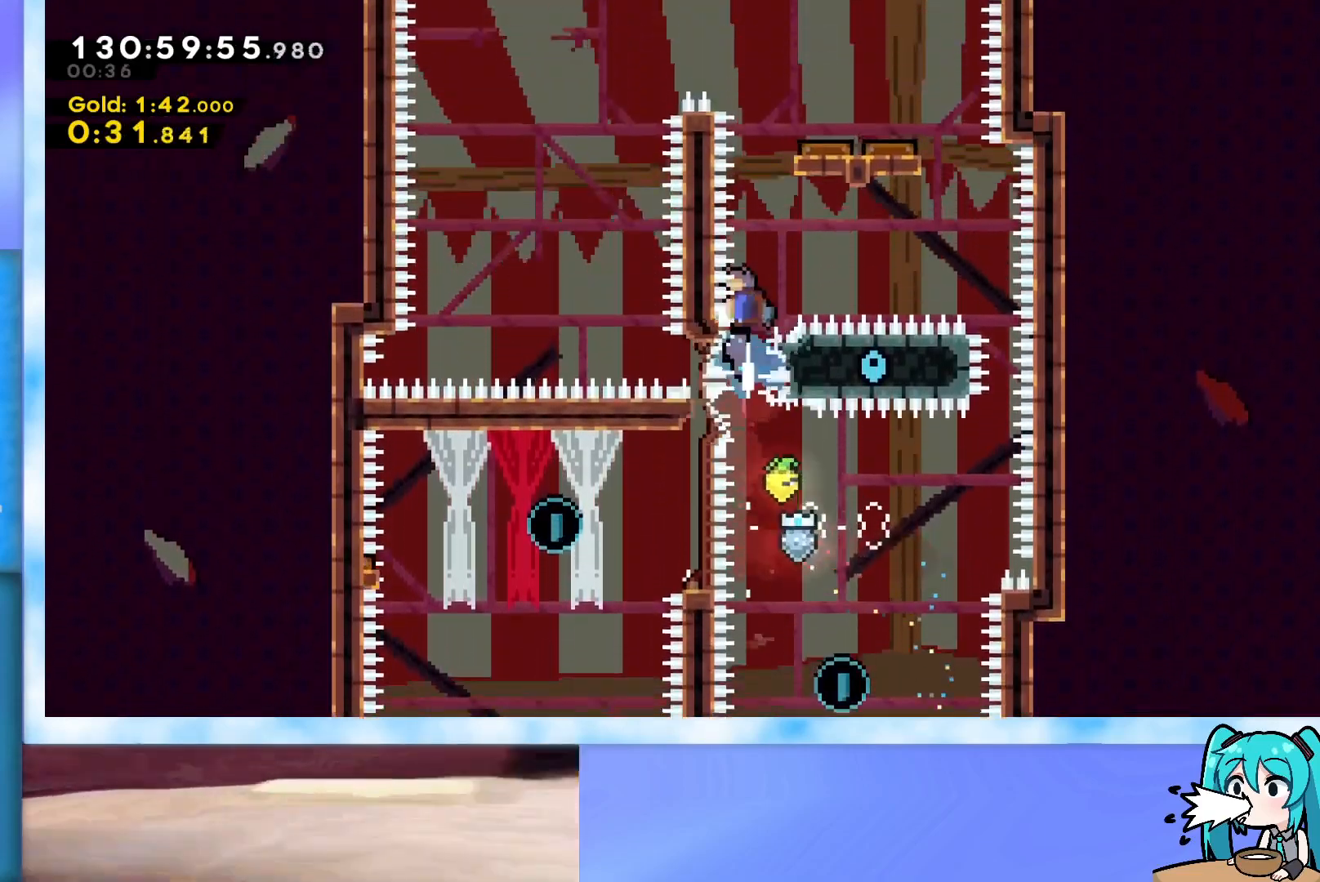
{"keys": ["left", "up"], "events": [[83, "right", "down"], [284, "dash", "up"], [417, "left", "down"], [417, "right", "up"]]}
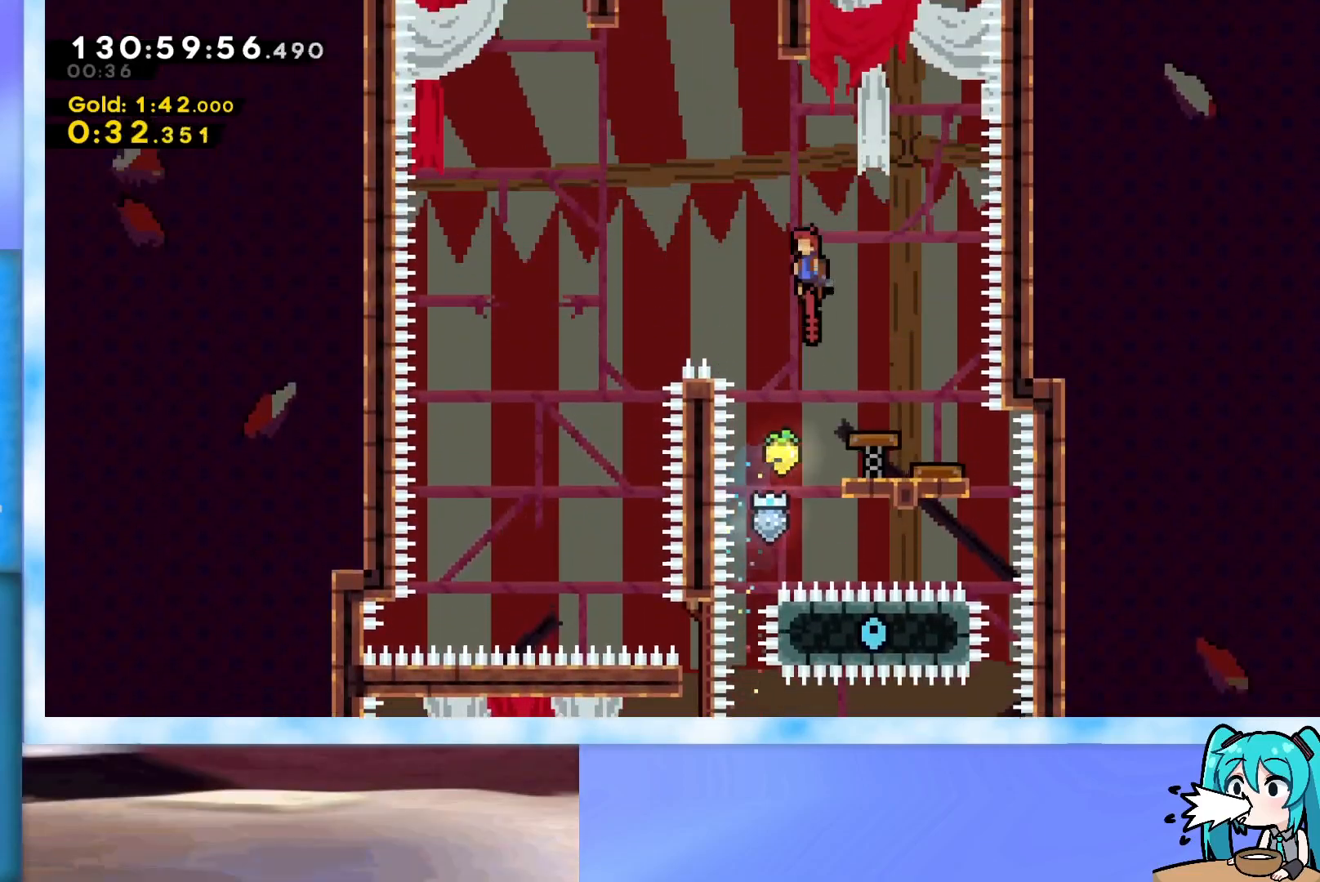
{"keys": ["grab", "right", "up"], "events": [[201, "left", "up"], [251, "dash", "down"], [334, "dash", "up"], [384, "grab", "down"], [384, "right", "down"]]}
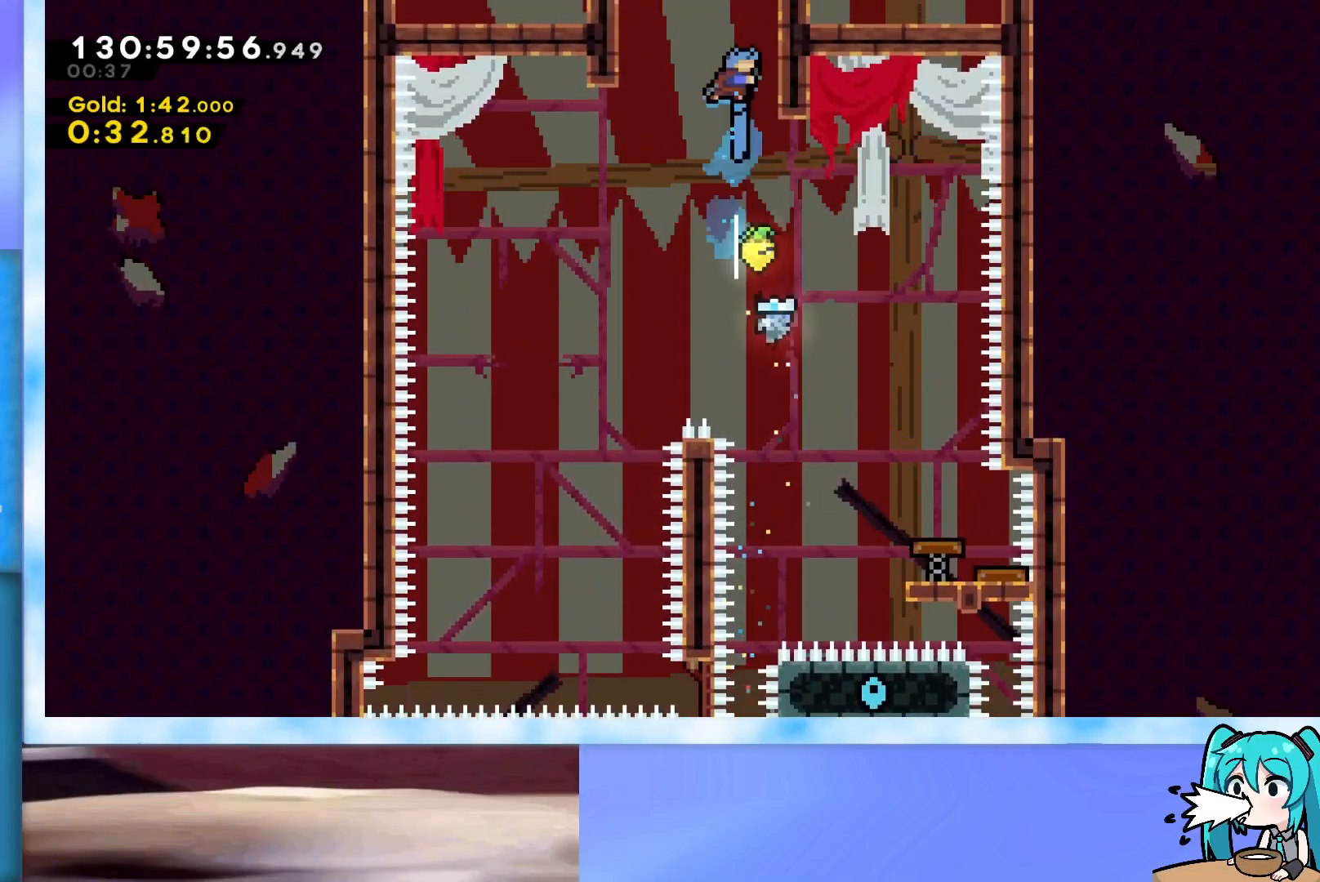
{"keys": [], "events": [[117, "jump", "down"], [167, "j2", "down"], [400, "jump", "up"], [400, "up", "up"], [450, "grab", "up"], [450, "j2", "up"], [450, "right", "up"]]}
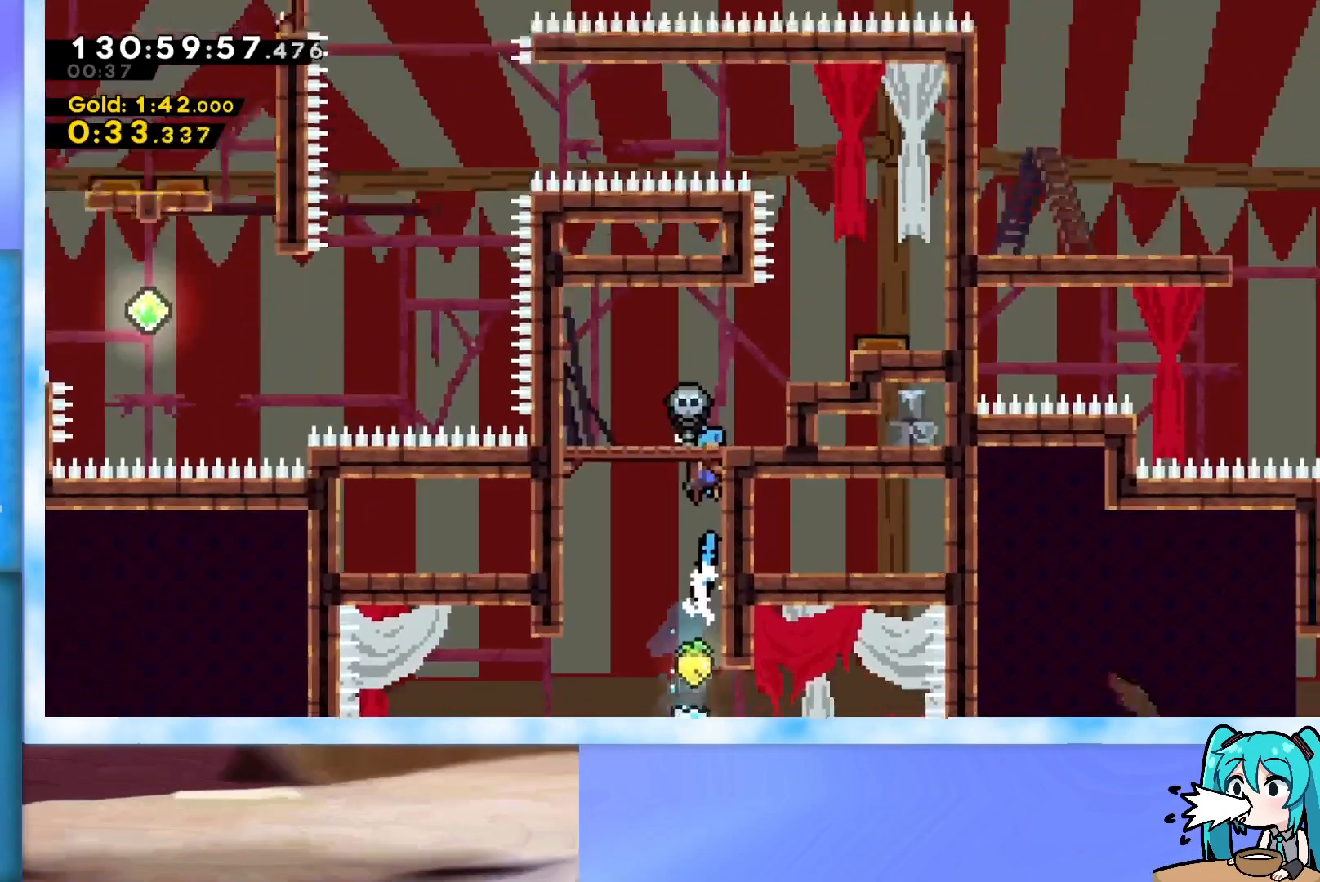
{"keys": [], "events": []}
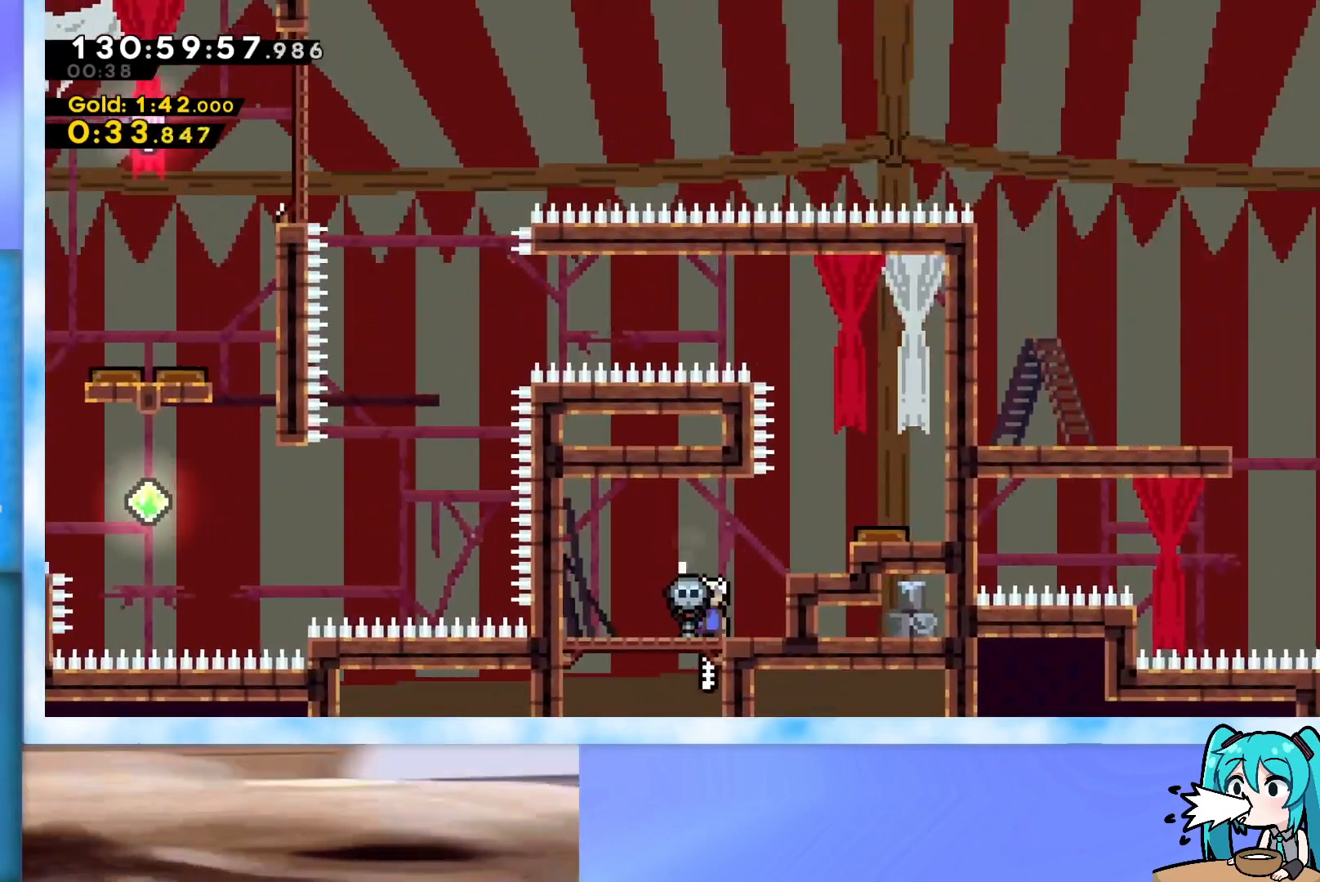
{"keys": ["jump", "right"], "events": [[100, "right", "down"], [150, "dash", "down"], [334, "dash", "up"], [384, "right", "up"], [434, "jump", "down"], [484, "right", "down"]]}
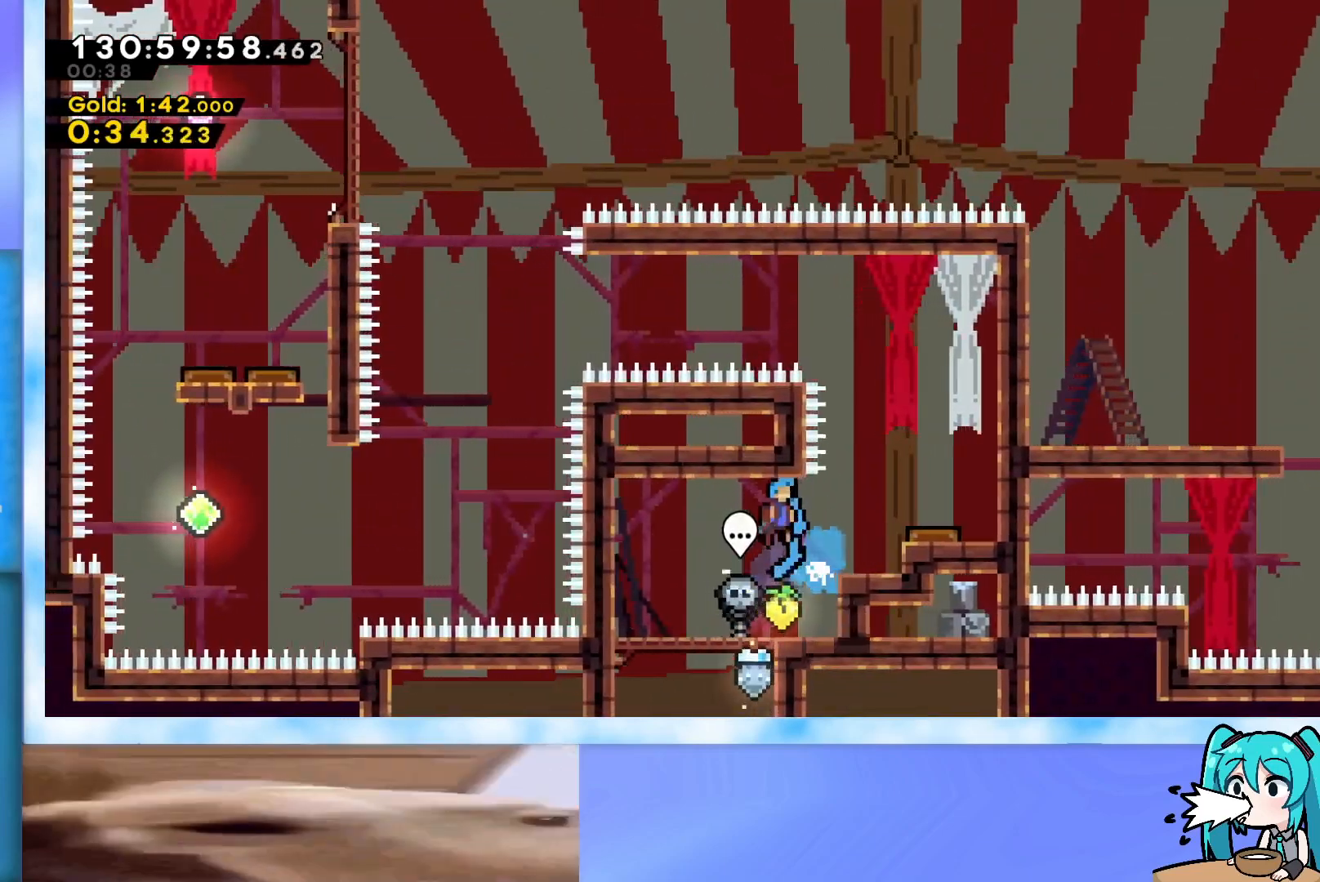
{"keys": ["grab", "jump", "right", "up"], "events": [[34, "jump", "up"], [217, "grab", "down"], [317, "up", "down"], [401, "jump", "down"]]}
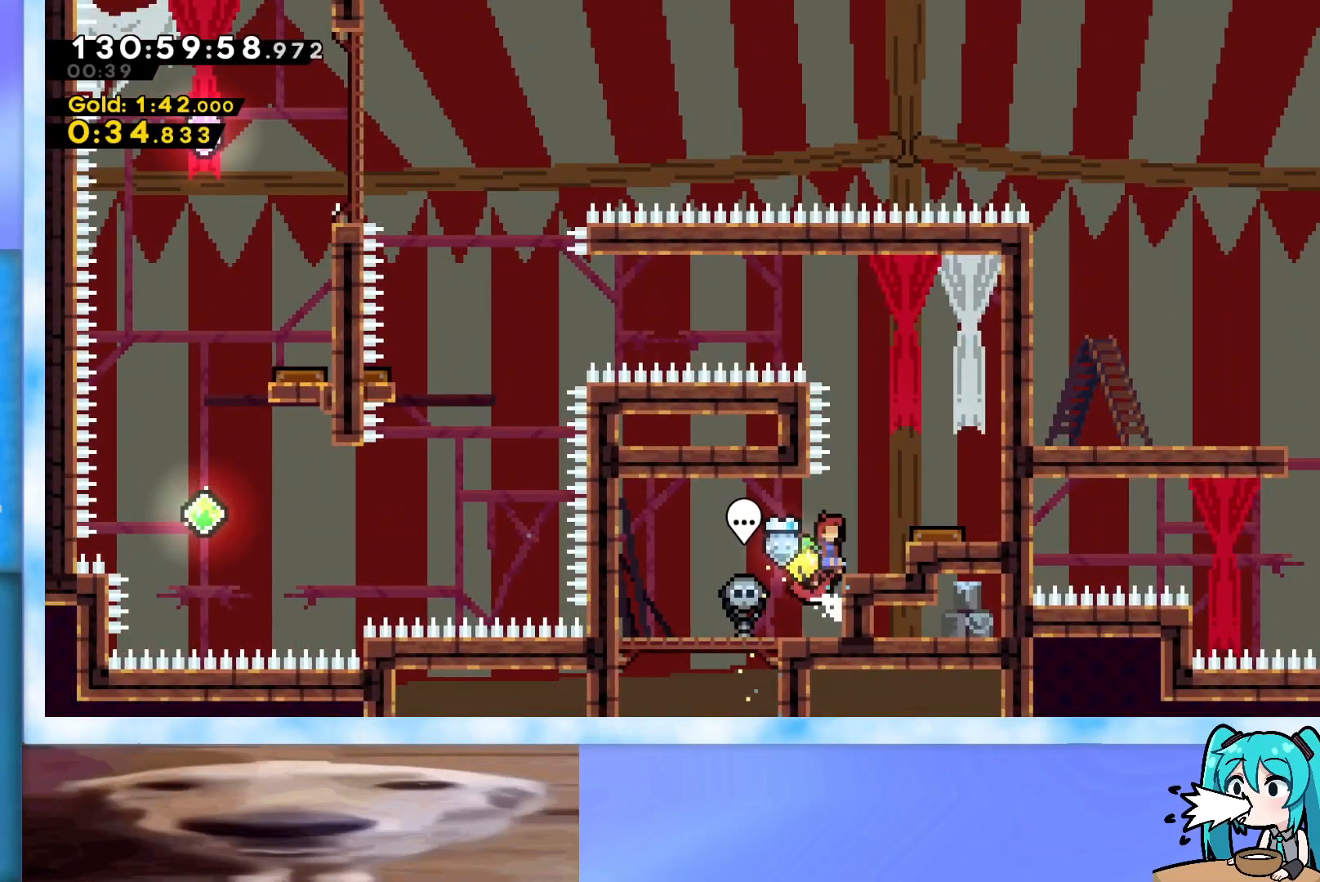
{"keys": ["left"], "events": [[284, "grab", "up"], [284, "jump", "up"], [284, "right", "up"], [284, "up", "up"], [367, "left", "down"]]}
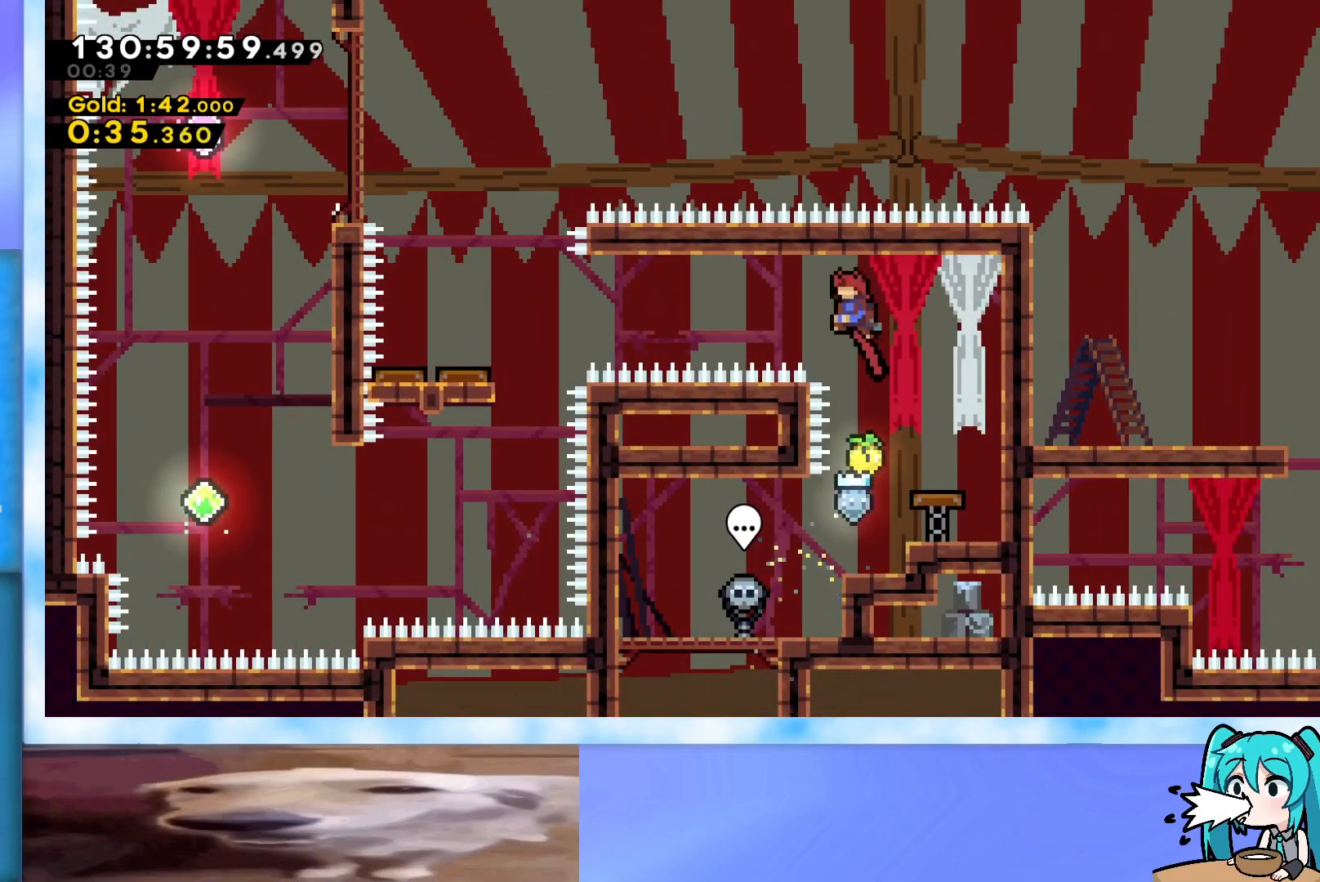
{"keys": ["left"], "events": [[250, "dash", "down"], [383, "dash", "up"]]}
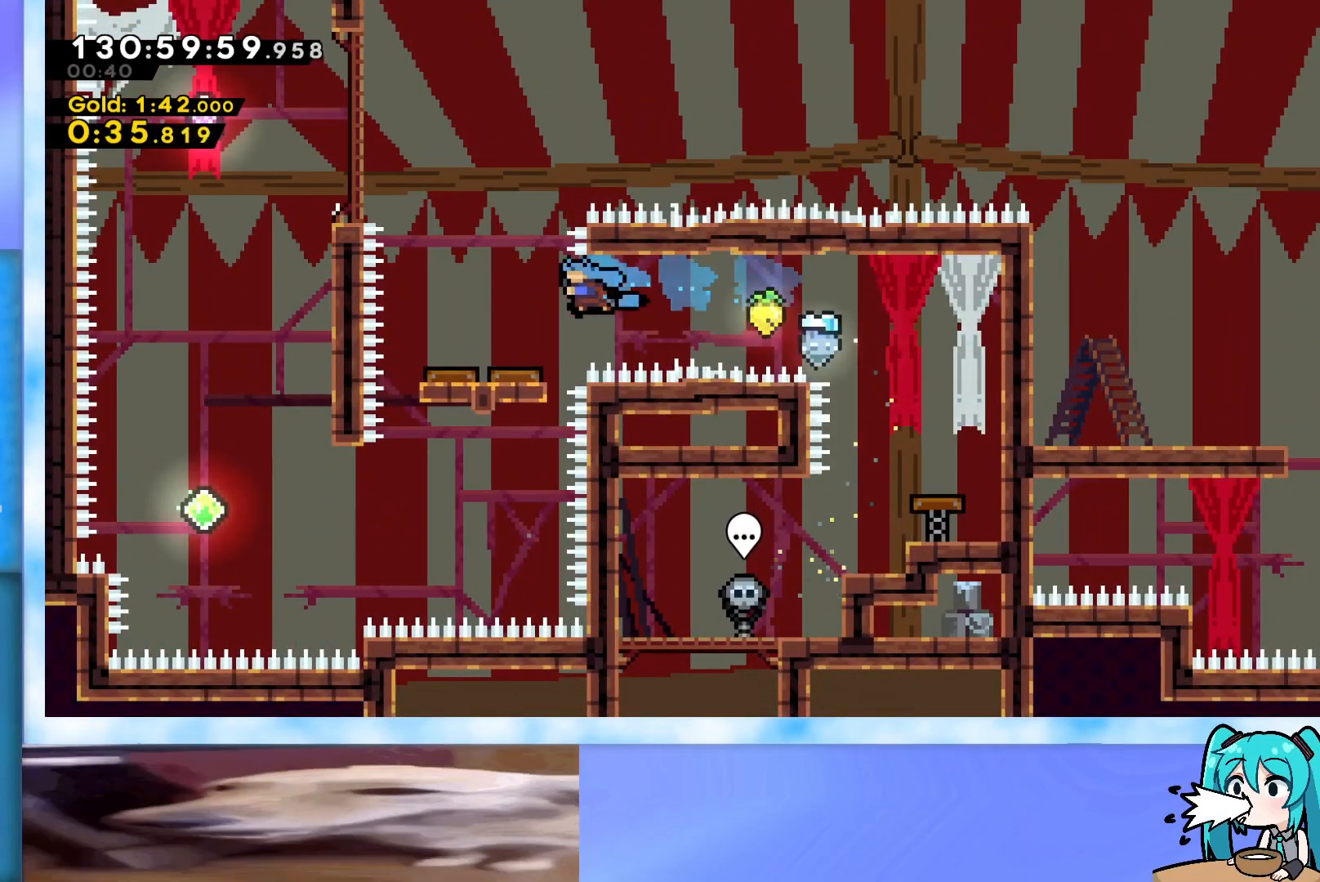
{"keys": ["down"], "events": [[117, "left", "up"], [267, "down", "down"]]}
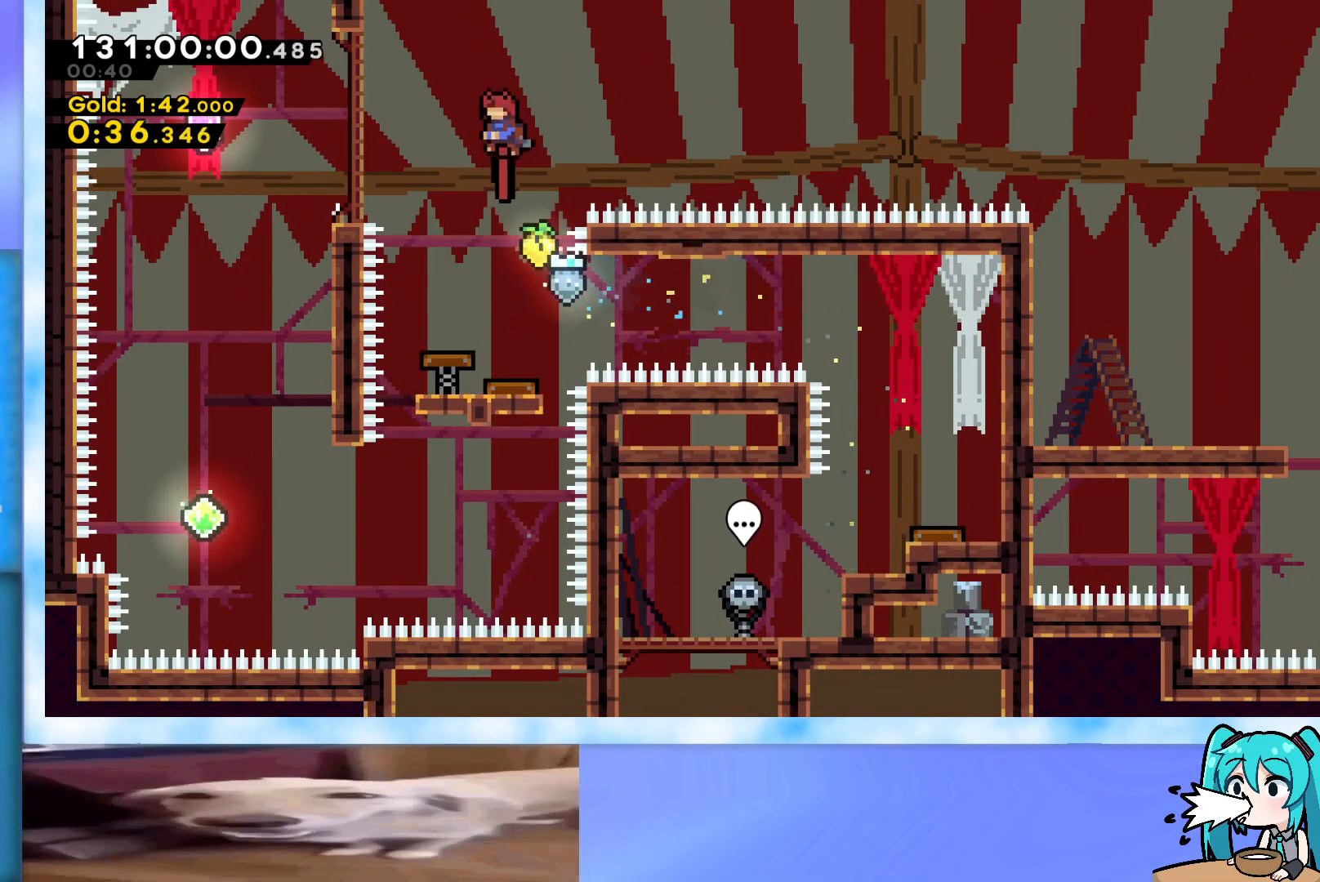
{"keys": ["down"], "events": []}
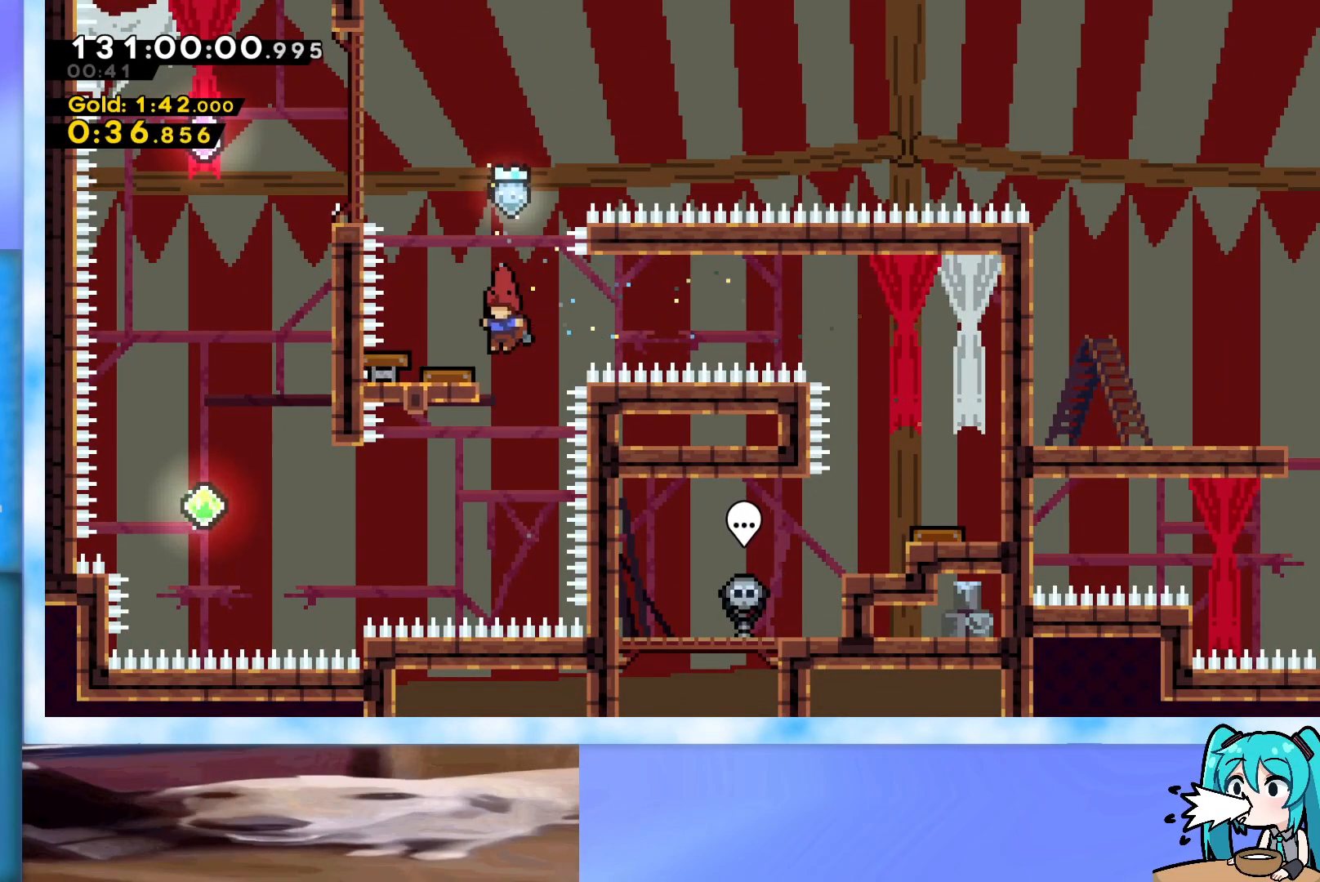
{"keys": ["dash", "left"], "events": [[17, "down", "up"], [100, "left", "down"], [301, "dash", "down"]]}
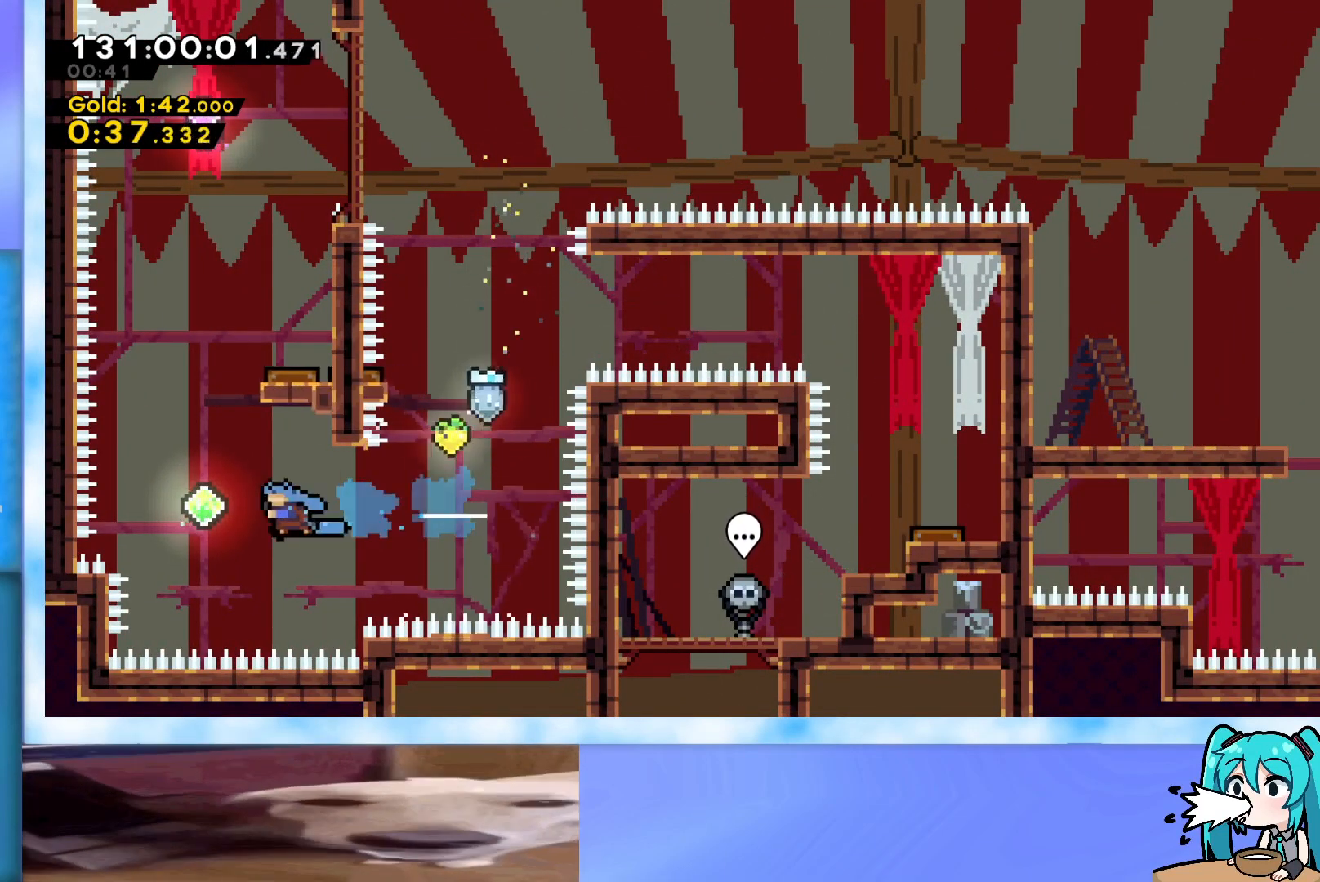
{"keys": [], "events": [[67, "dash", "up"], [117, "left", "up"], [117, "up", "down"], [167, "dash", "down"], [350, "dash", "up"], [450, "up", "up"]]}